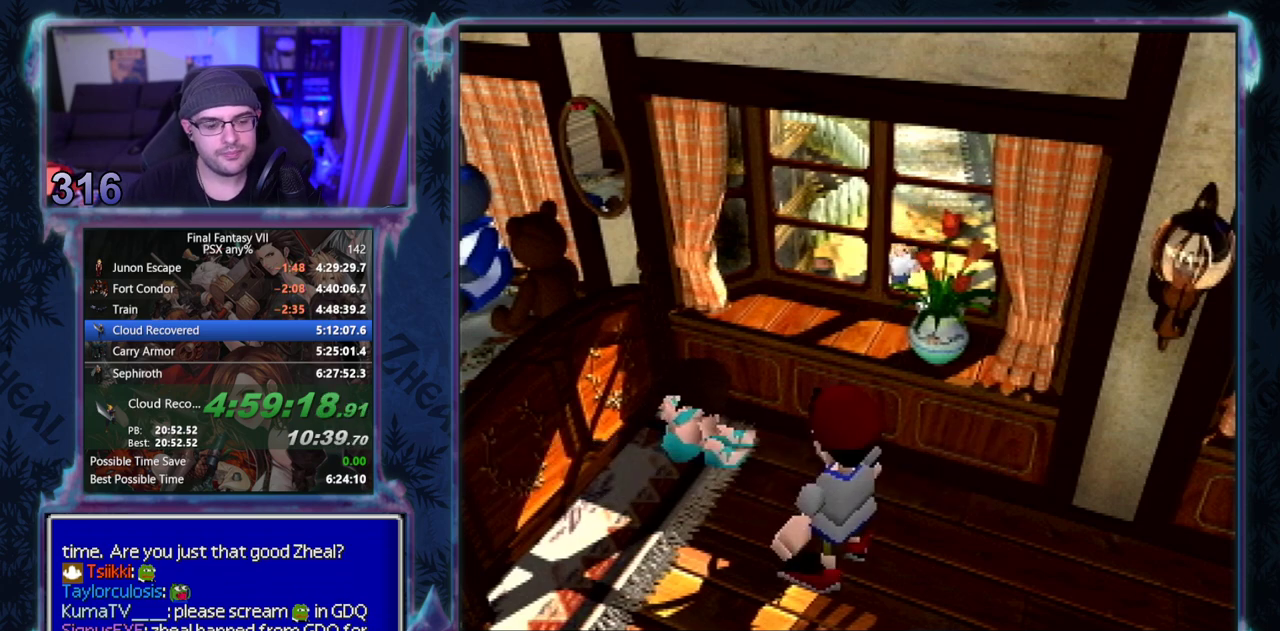
Gameplay with a controller (PlayStation layout); each line is a JSON object with the inputs held at the frame after it. "events" lists button and stick changes between this image and that frame as [ms after this image, input, new state], when the widget could be followed in between. Not read: L3 R3 right_stick.
{"buttons": ["CIRCLE"], "left_stick": "center"}
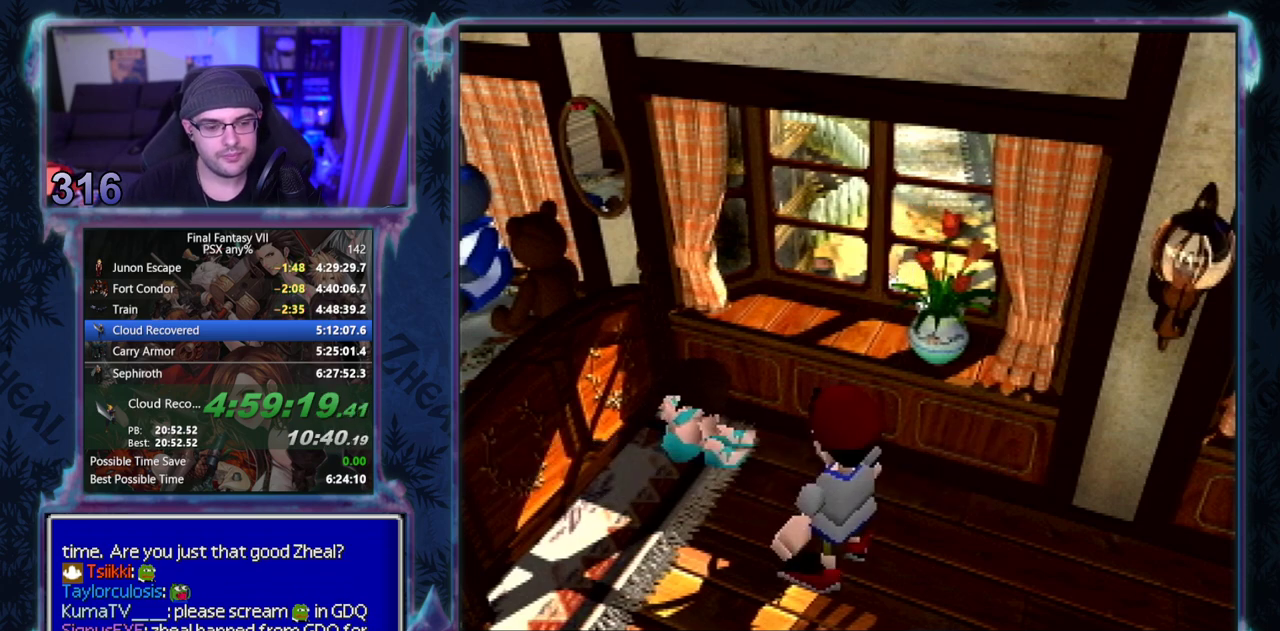
{"buttons": [], "left_stick": "center", "events": [[500, "CIRCLE", "up"]]}
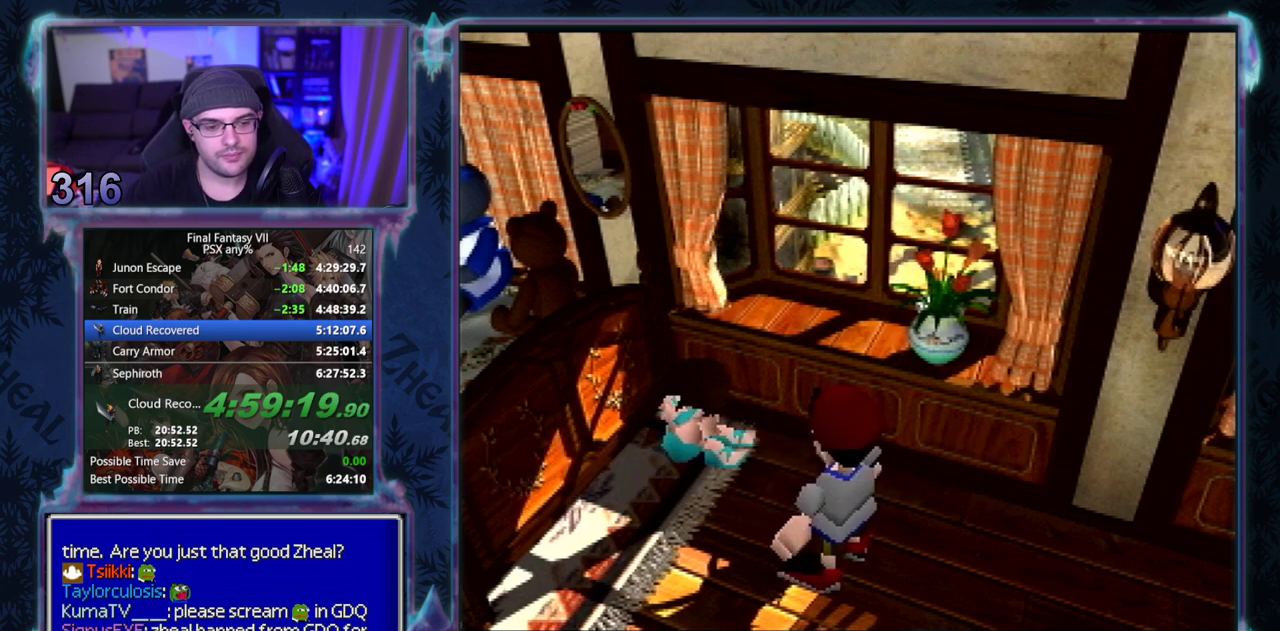
{"buttons": [], "left_stick": "center", "events": []}
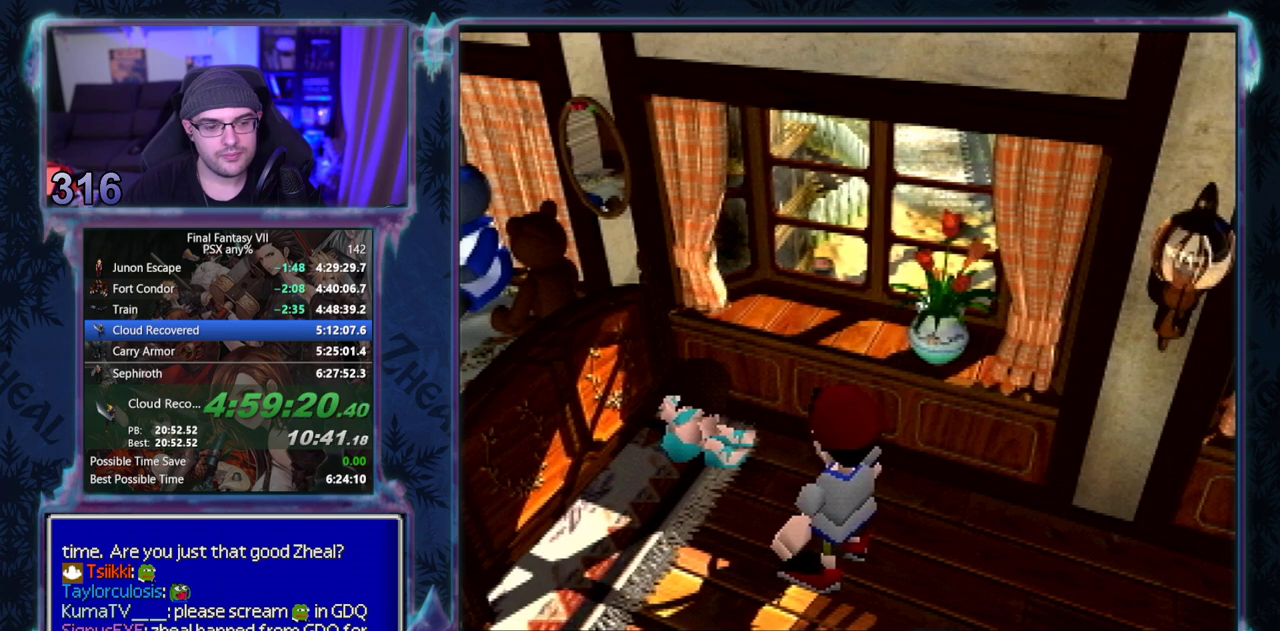
{"buttons": [], "left_stick": "center", "events": []}
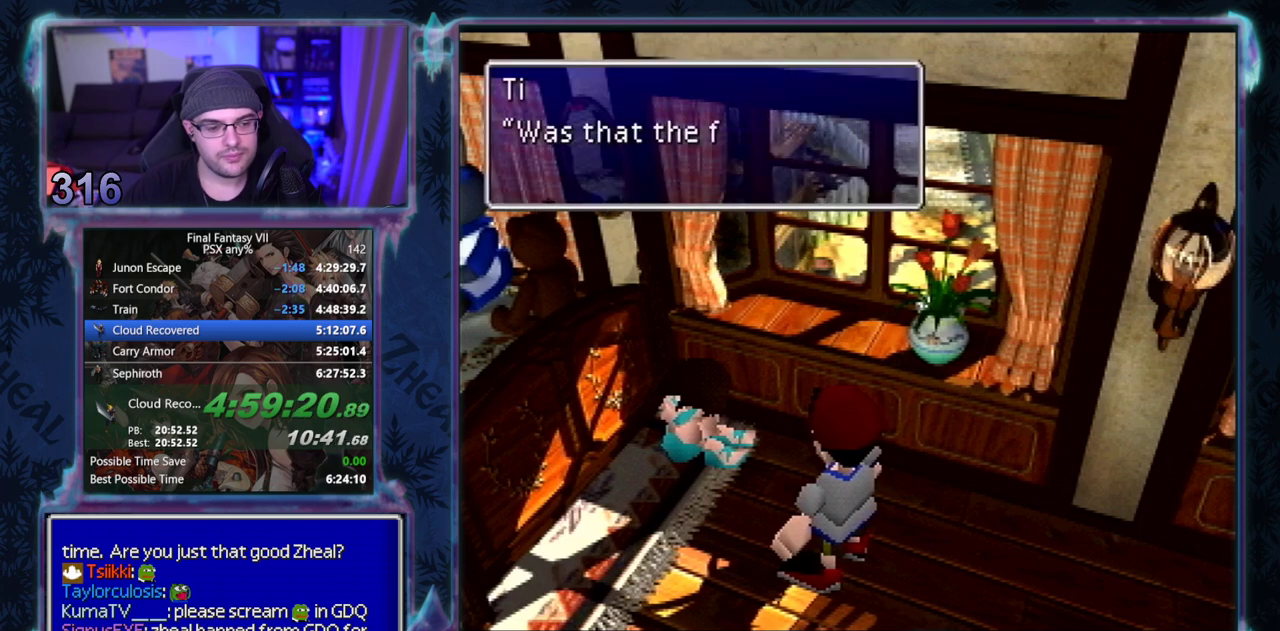
{"buttons": [], "left_stick": "center", "events": []}
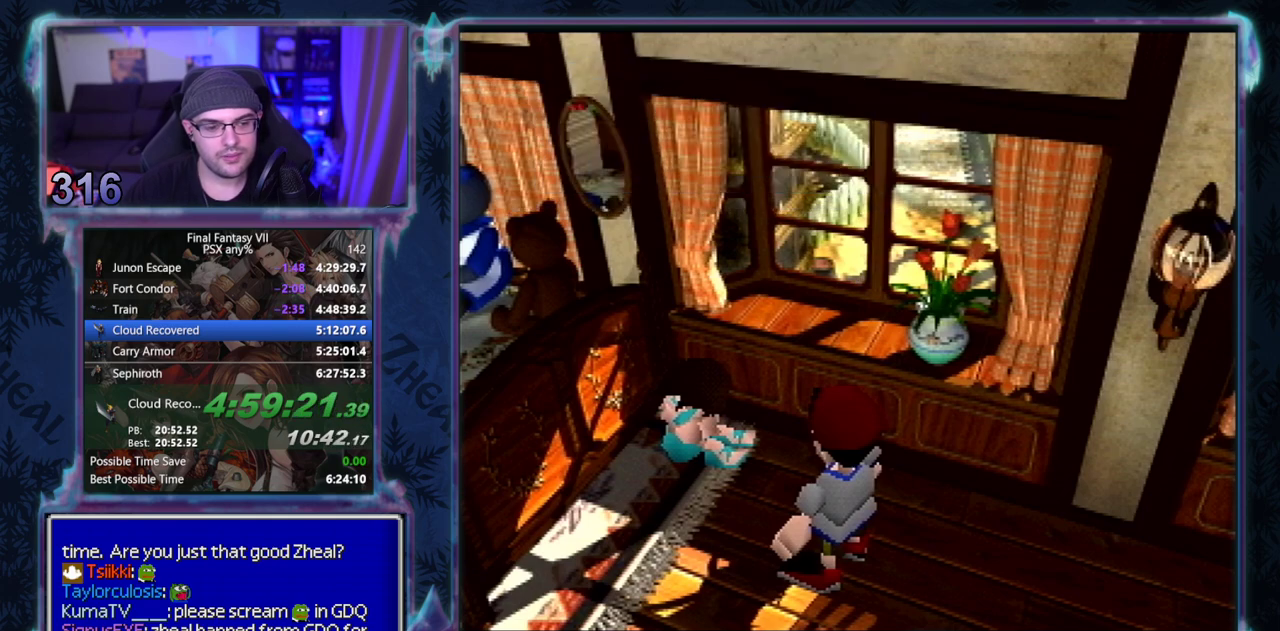
{"buttons": [], "left_stick": "center", "events": []}
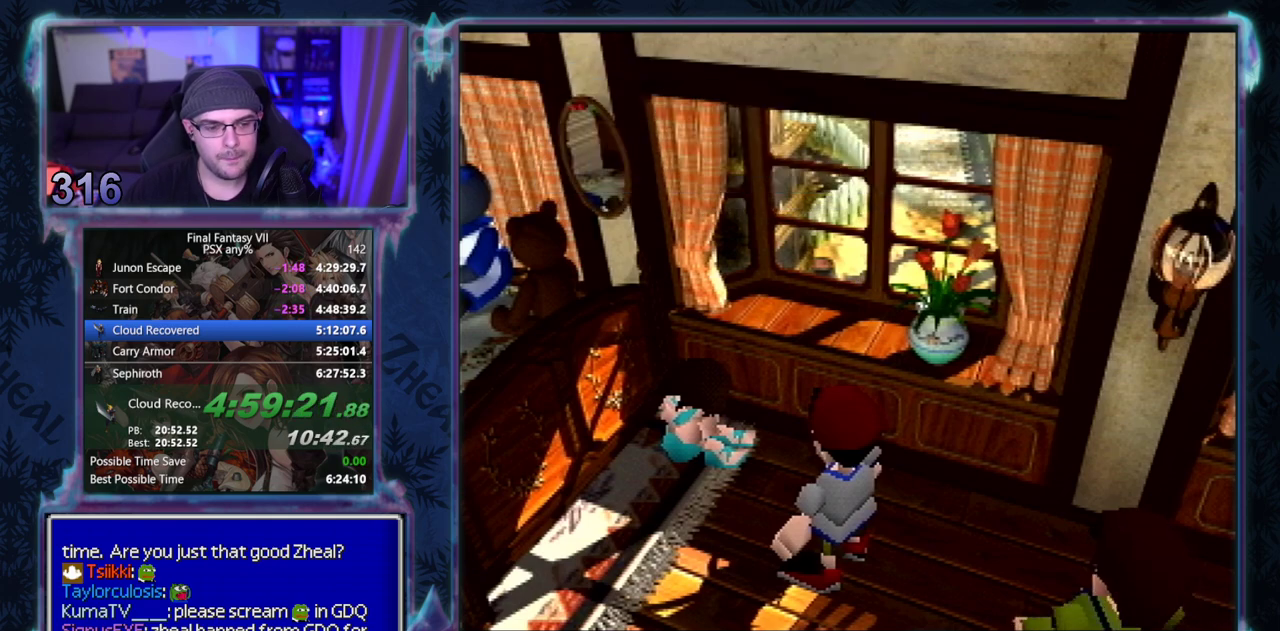
{"buttons": ["CIRCLE"], "left_stick": "center"}
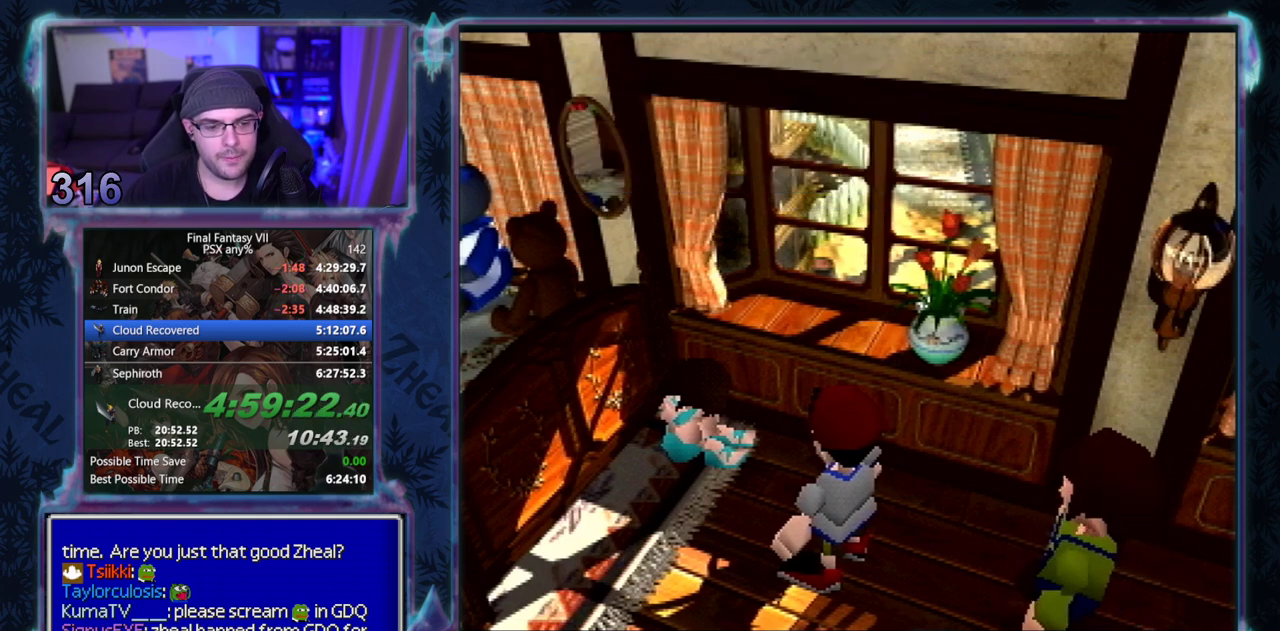
{"buttons": [], "left_stick": "center", "events": [[483, "CIRCLE", "up"]]}
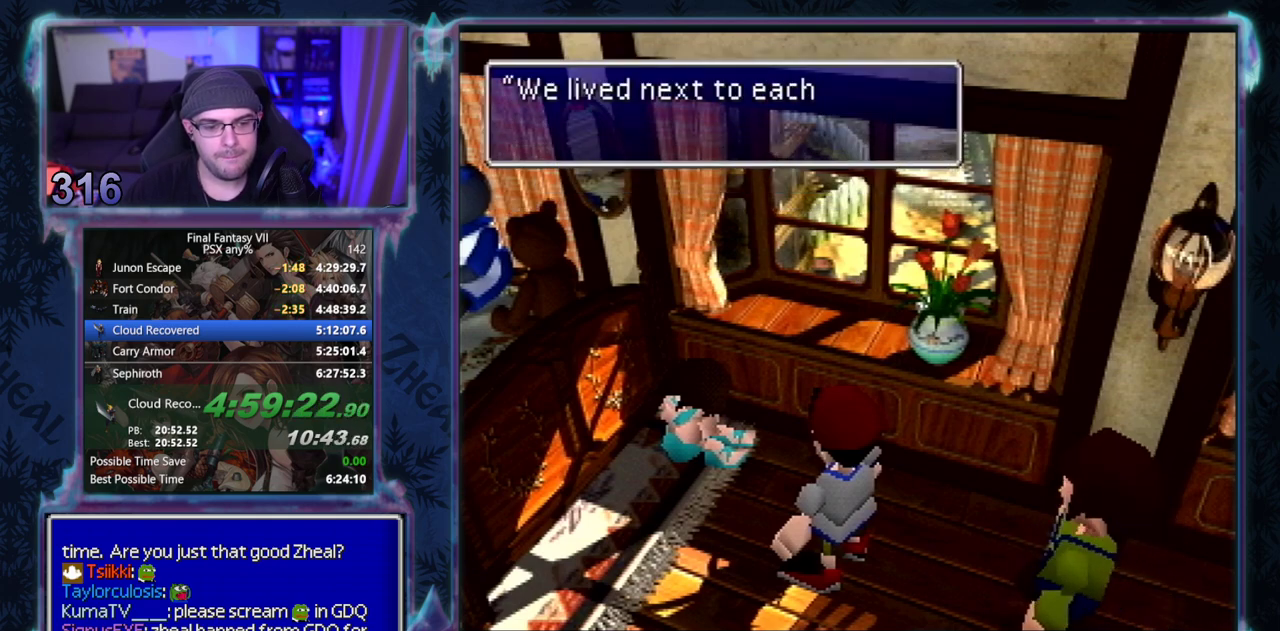
{"buttons": [], "left_stick": "center", "events": []}
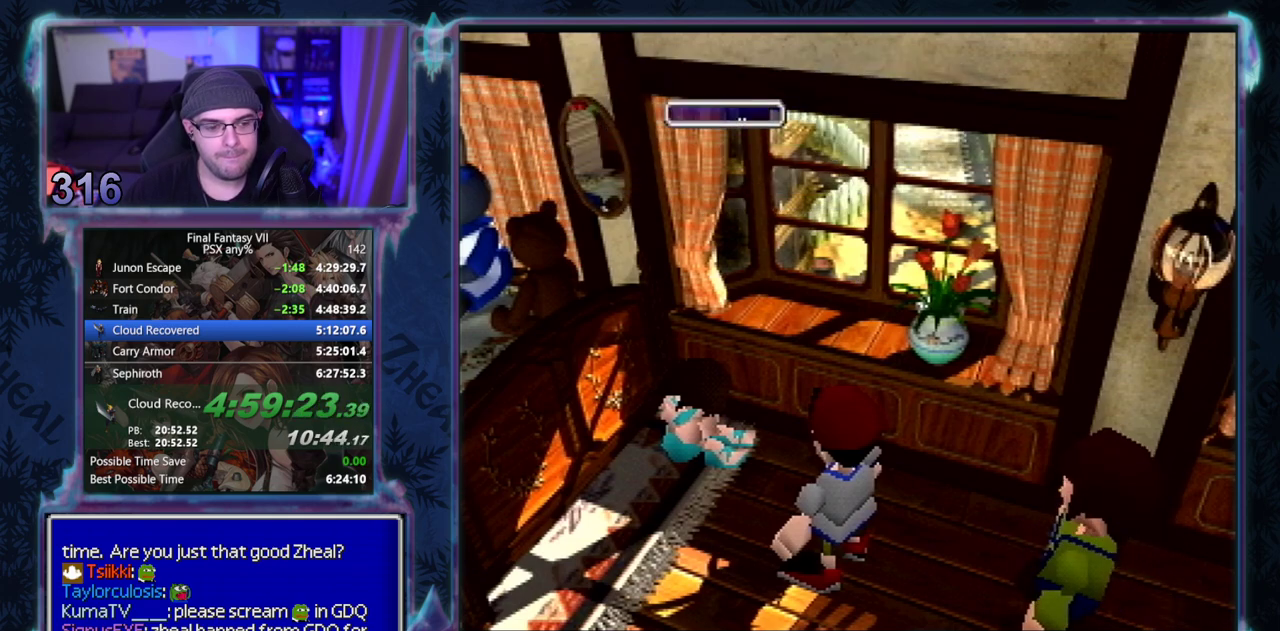
{"buttons": ["CIRCLE"], "left_stick": "center", "events": [[117, "CIRCLE", "down"]]}
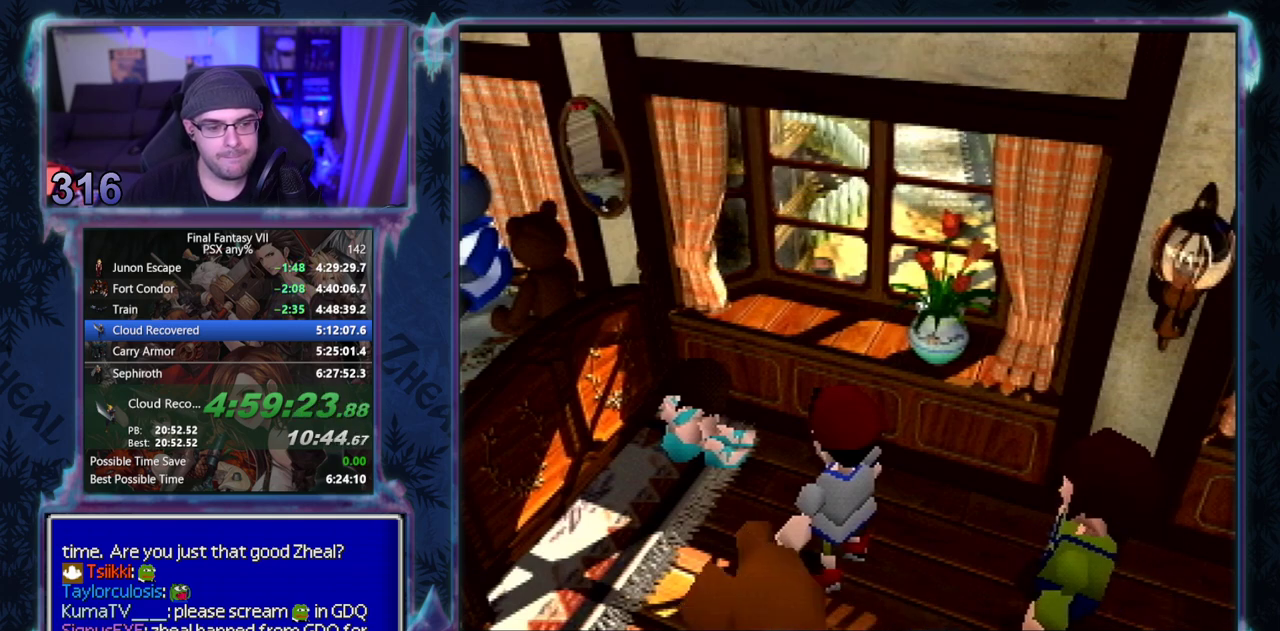
{"buttons": [], "left_stick": "center"}
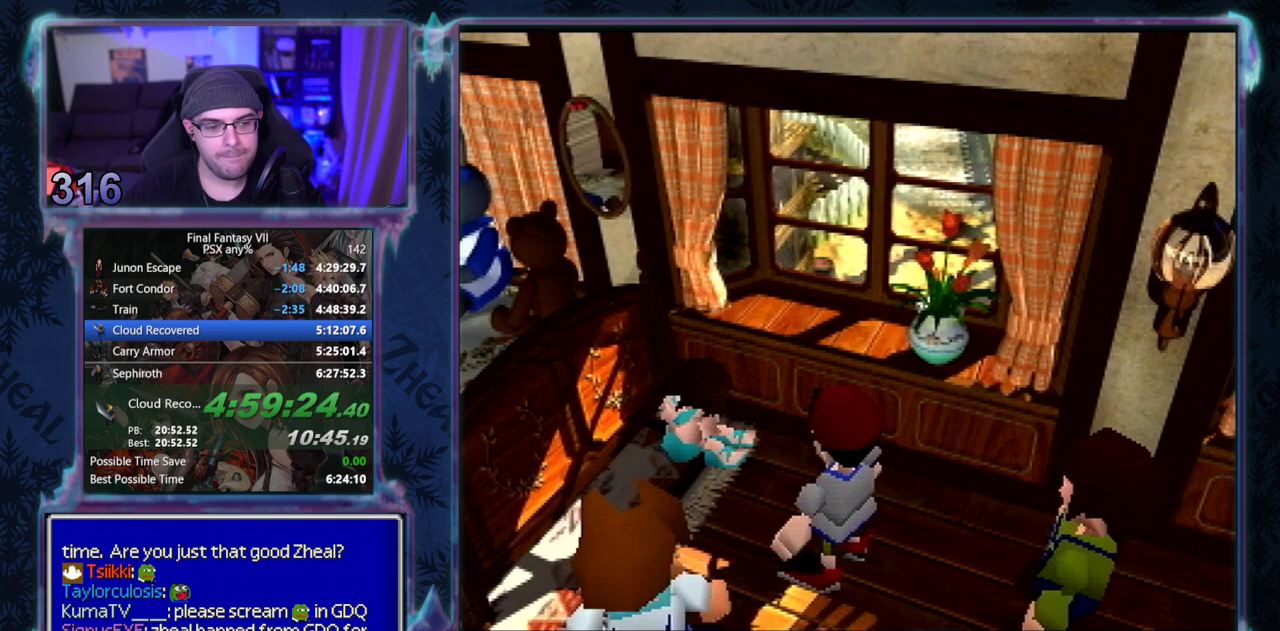
{"buttons": [], "left_stick": "center", "events": []}
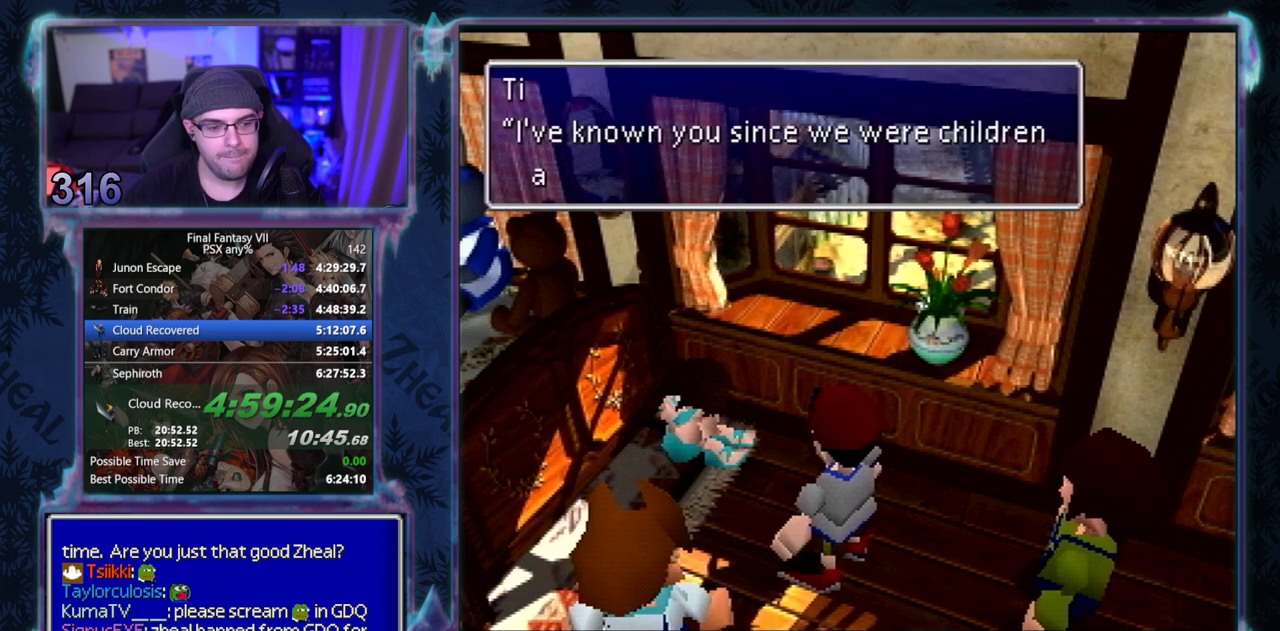
{"buttons": [], "left_stick": "center", "events": []}
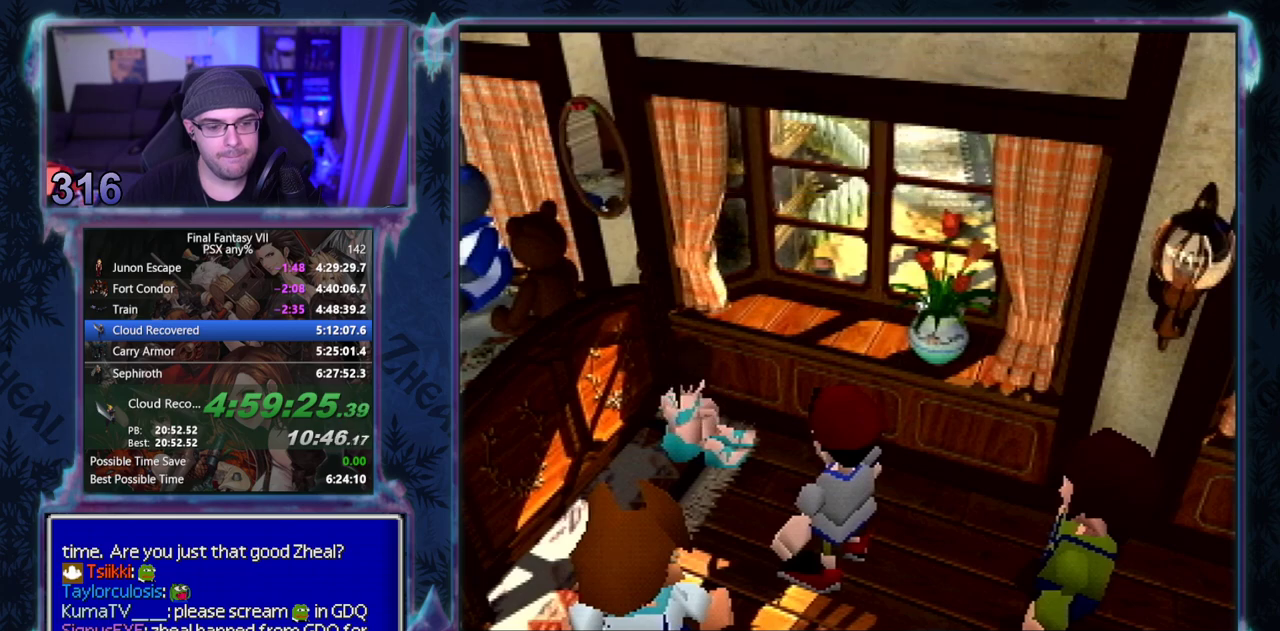
{"buttons": [], "left_stick": "center", "events": []}
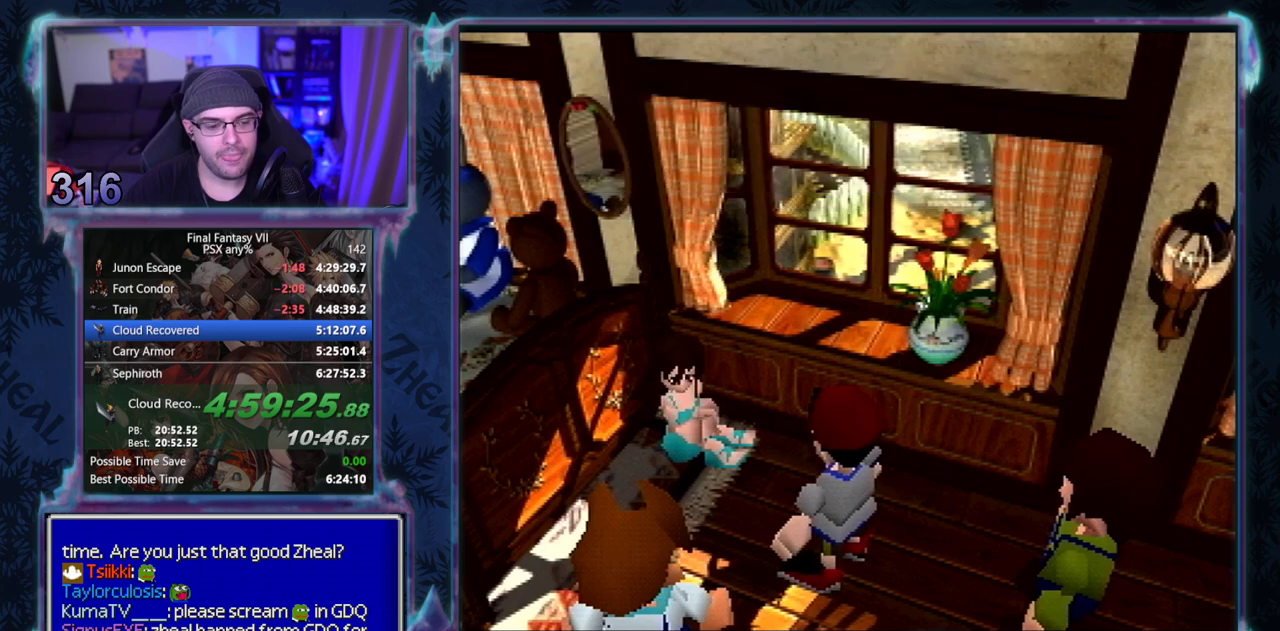
{"buttons": [], "left_stick": "center", "events": []}
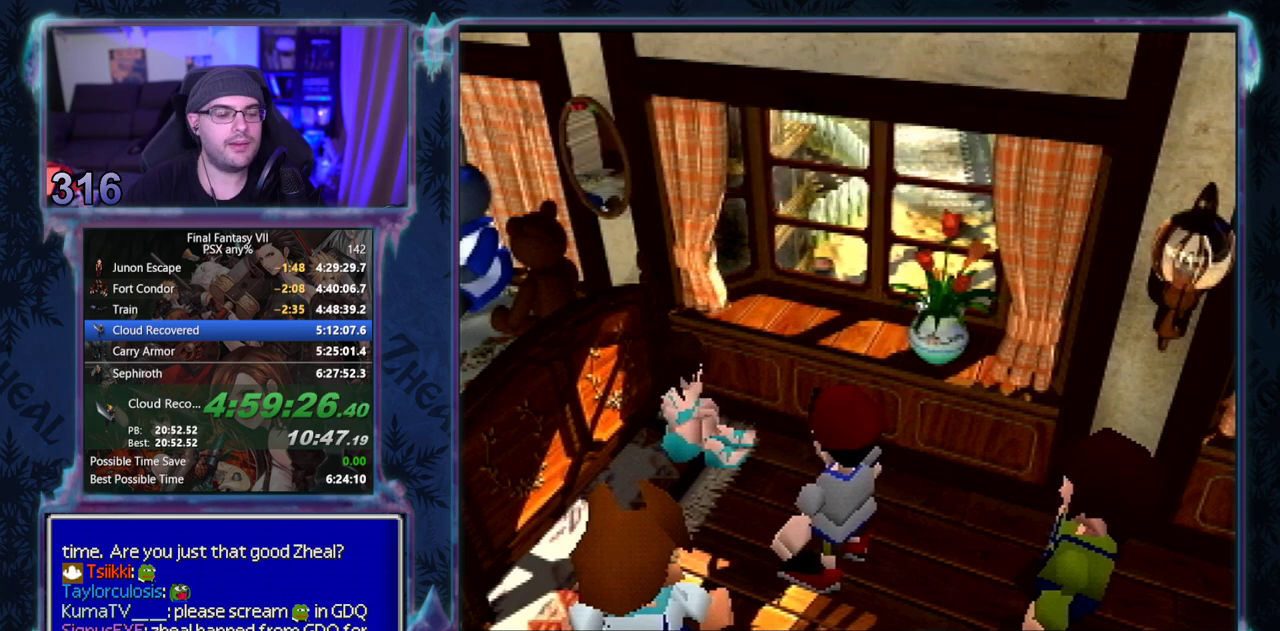
{"buttons": [], "left_stick": "center", "events": []}
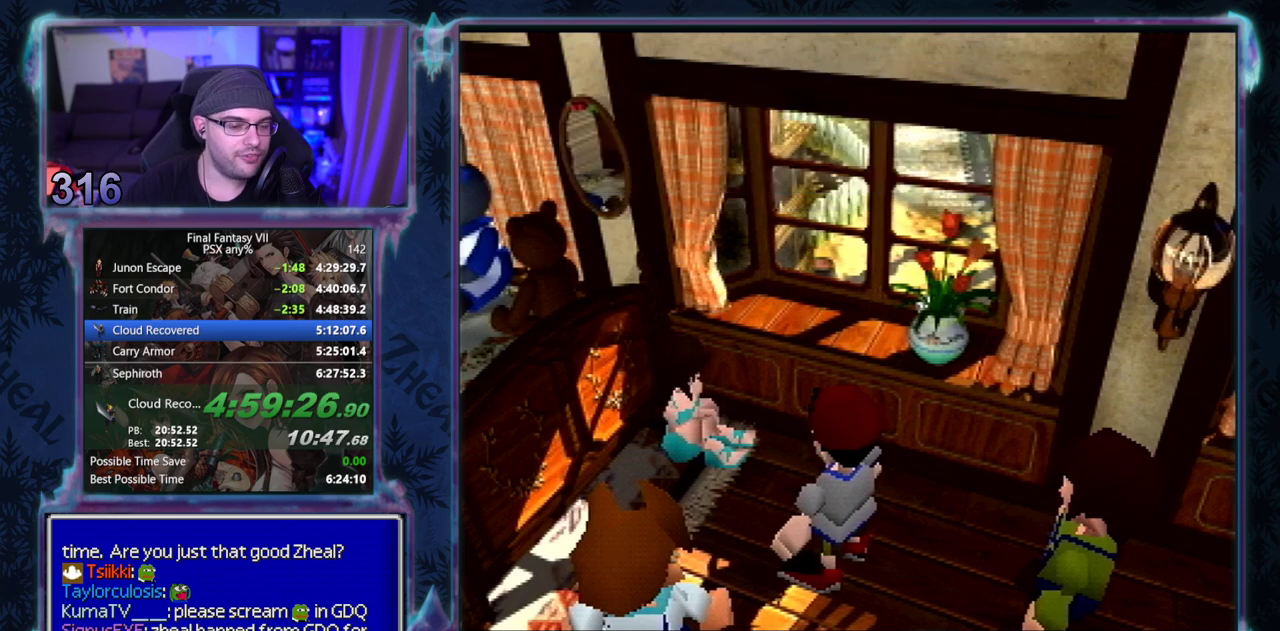
{"buttons": ["CIRCLE"], "left_stick": "center", "events": [[100, "CIRCLE", "down"], [167, "CIRCLE", "up"], [300, "CIRCLE", "down"], [350, "CIRCLE", "up"], [500, "CIRCLE", "down"]]}
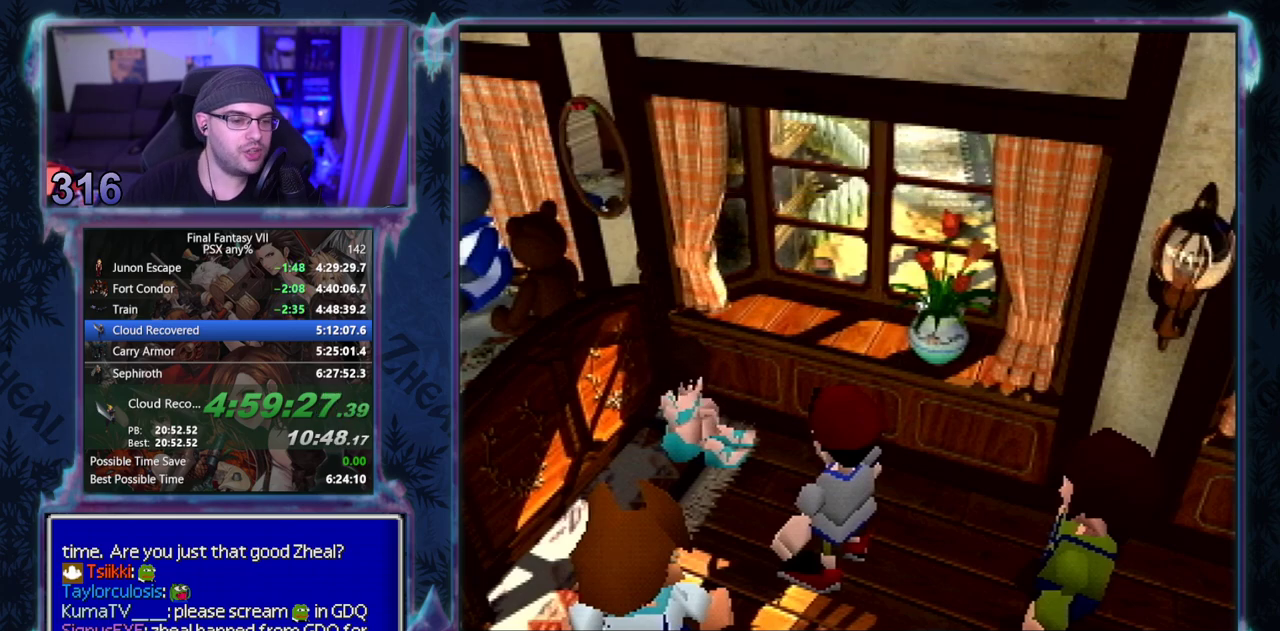
{"buttons": ["CIRCLE"], "left_stick": "center", "events": []}
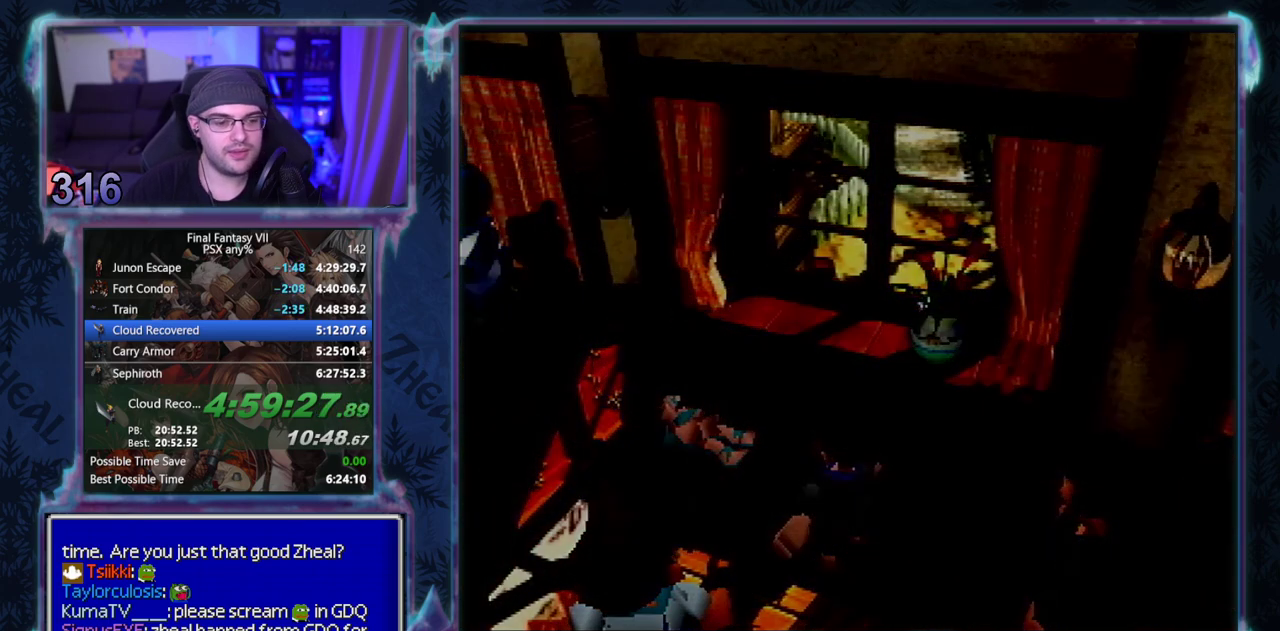
{"buttons": [], "left_stick": "center", "events": [[167, "CIRCLE", "up"], [317, "CIRCLE", "down"], [367, "CIRCLE", "up"]]}
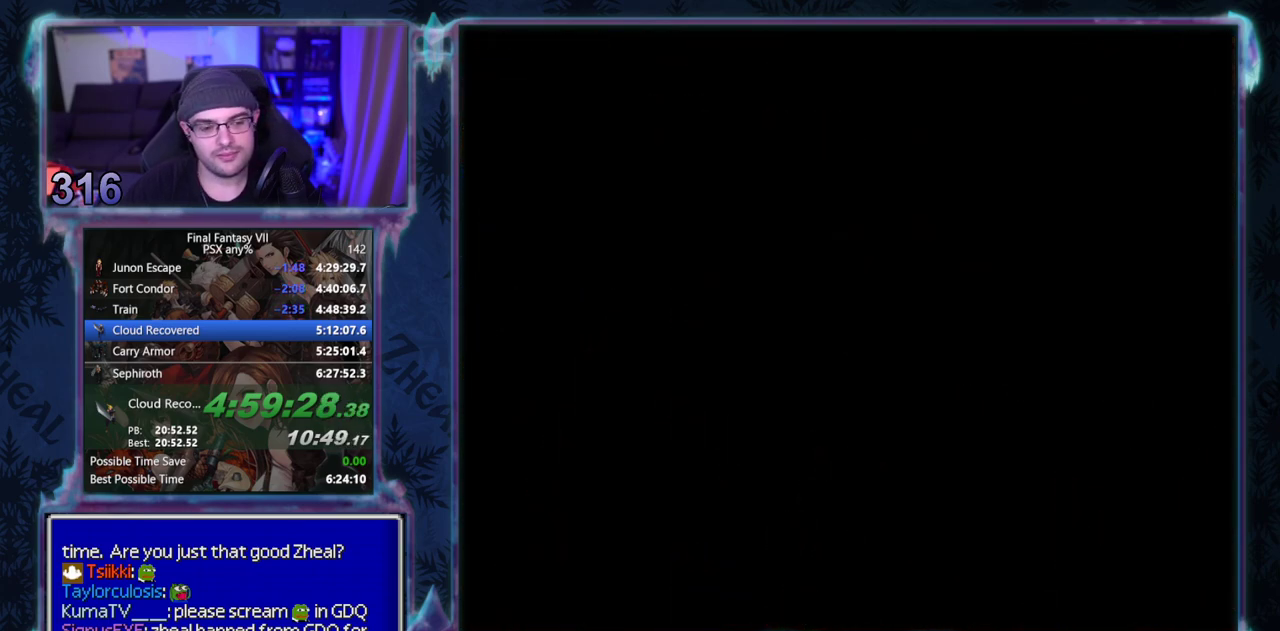
{"buttons": ["CIRCLE"], "left_stick": "center", "events": [[83, "CIRCLE", "down"], [133, "CIRCLE", "up"], [283, "CIRCLE", "down"], [333, "CIRCLE", "up"], [383, "CIRCLE", "down"]]}
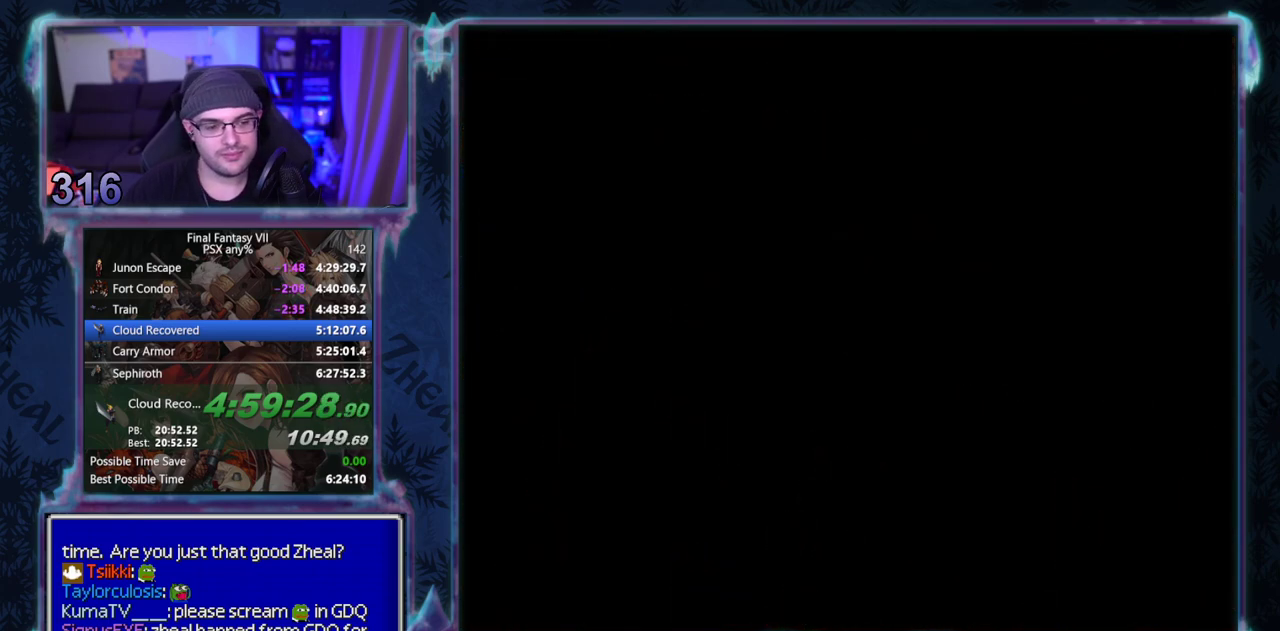
{"buttons": ["CIRCLE"], "left_stick": "center", "events": []}
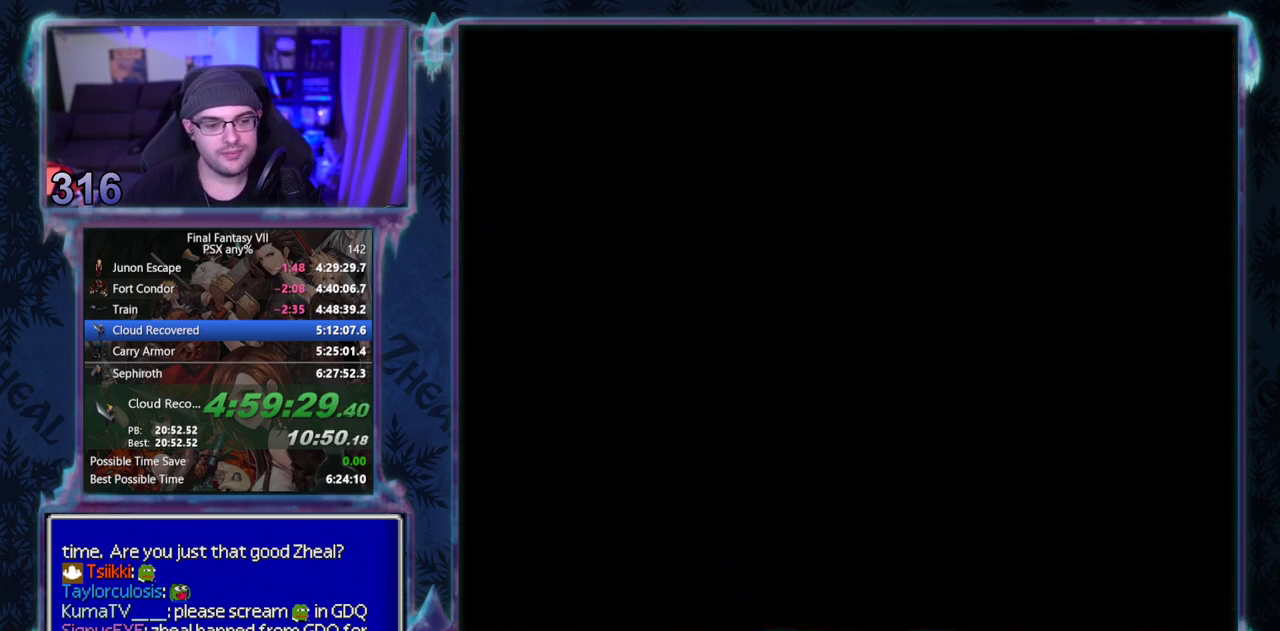
{"buttons": ["CIRCLE"], "left_stick": "center", "events": [[50, "CIRCLE", "up"], [283, "CIRCLE", "down"]]}
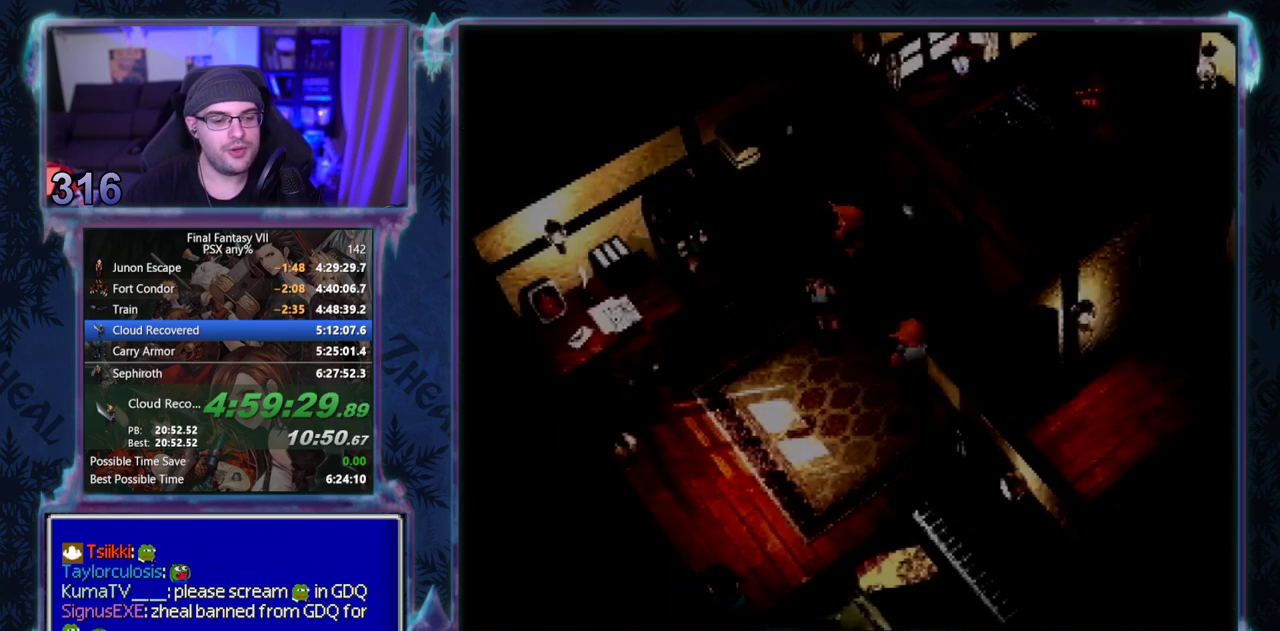
{"buttons": ["CIRCLE"], "left_stick": "center"}
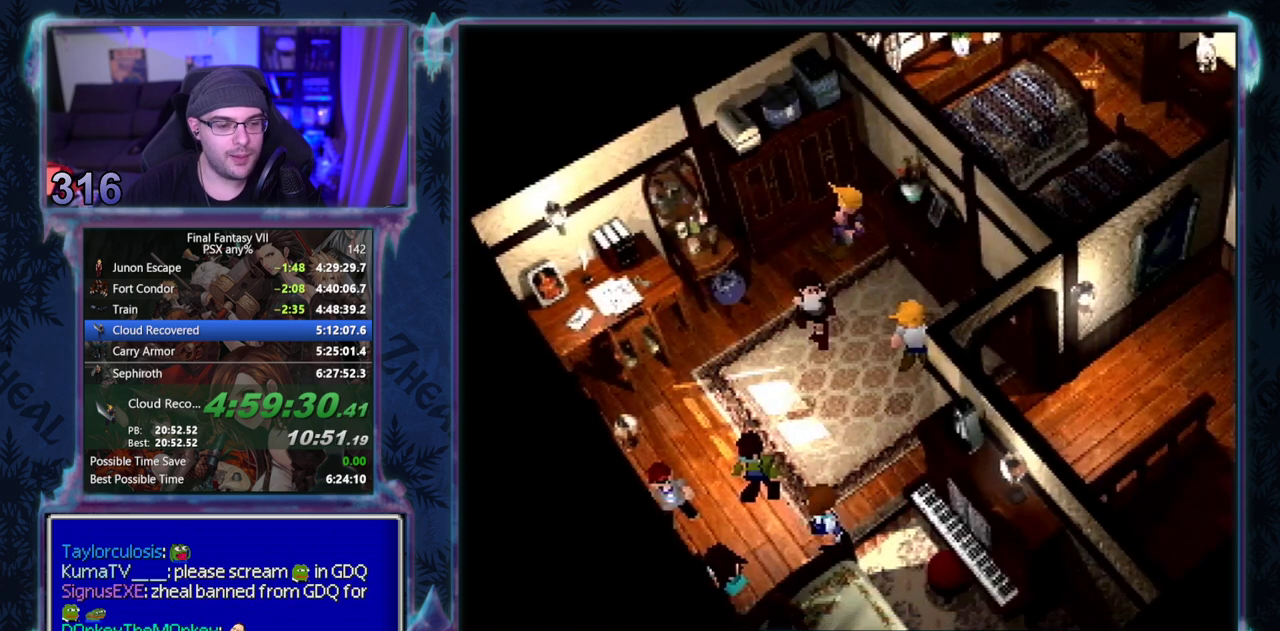
{"buttons": ["CIRCLE"], "left_stick": "center", "events": []}
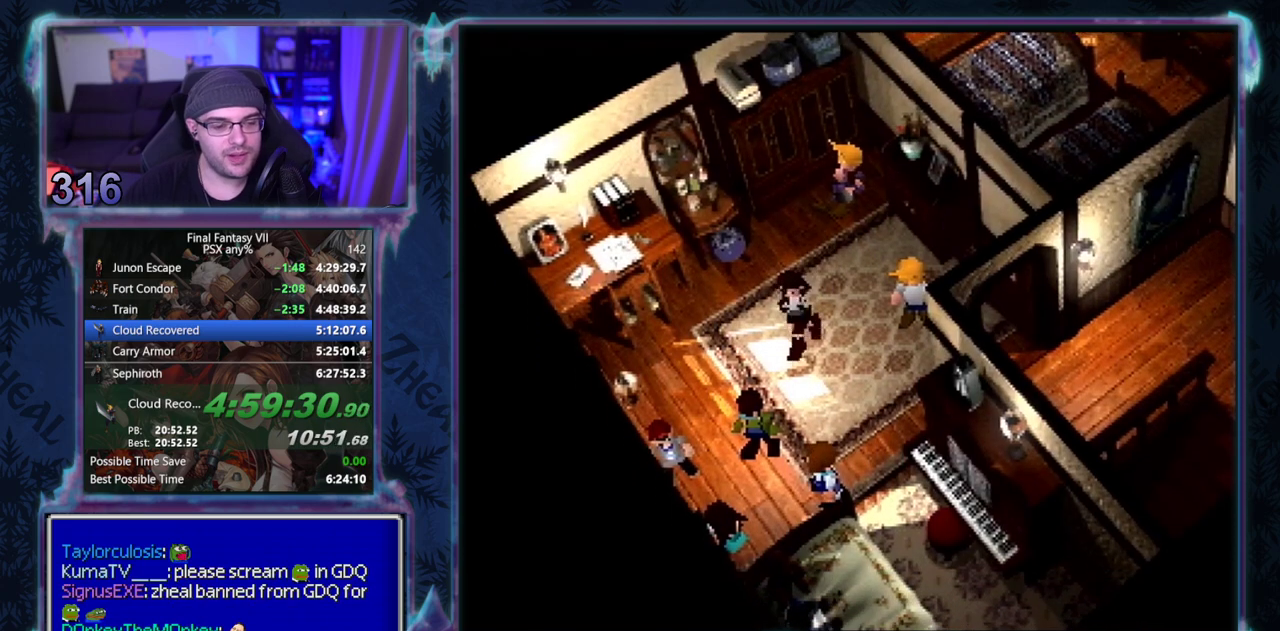
{"buttons": ["CIRCLE"], "left_stick": "center", "events": []}
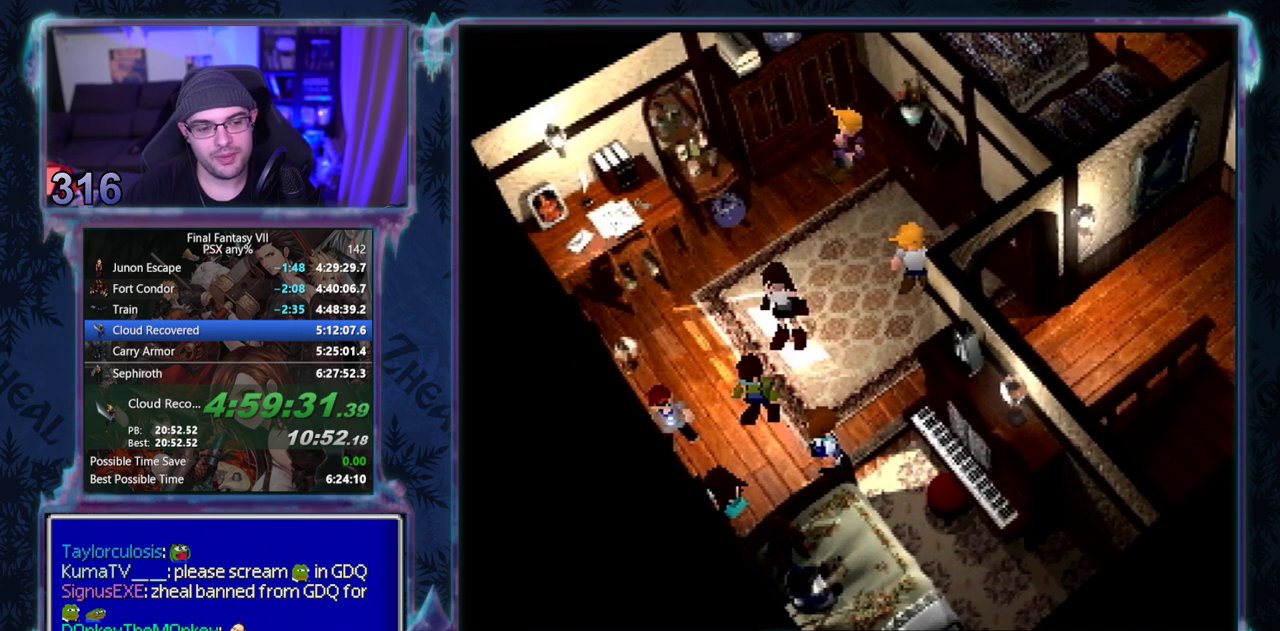
{"buttons": ["CIRCLE"], "left_stick": "center", "events": []}
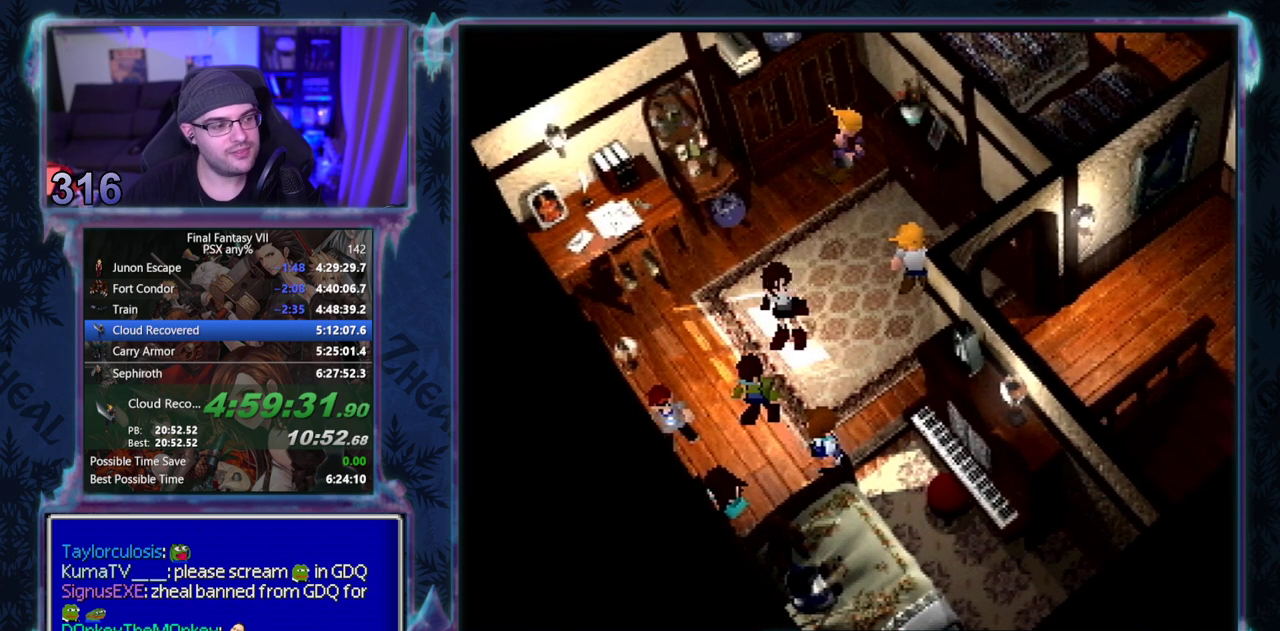
{"buttons": ["CIRCLE"], "left_stick": "center", "events": []}
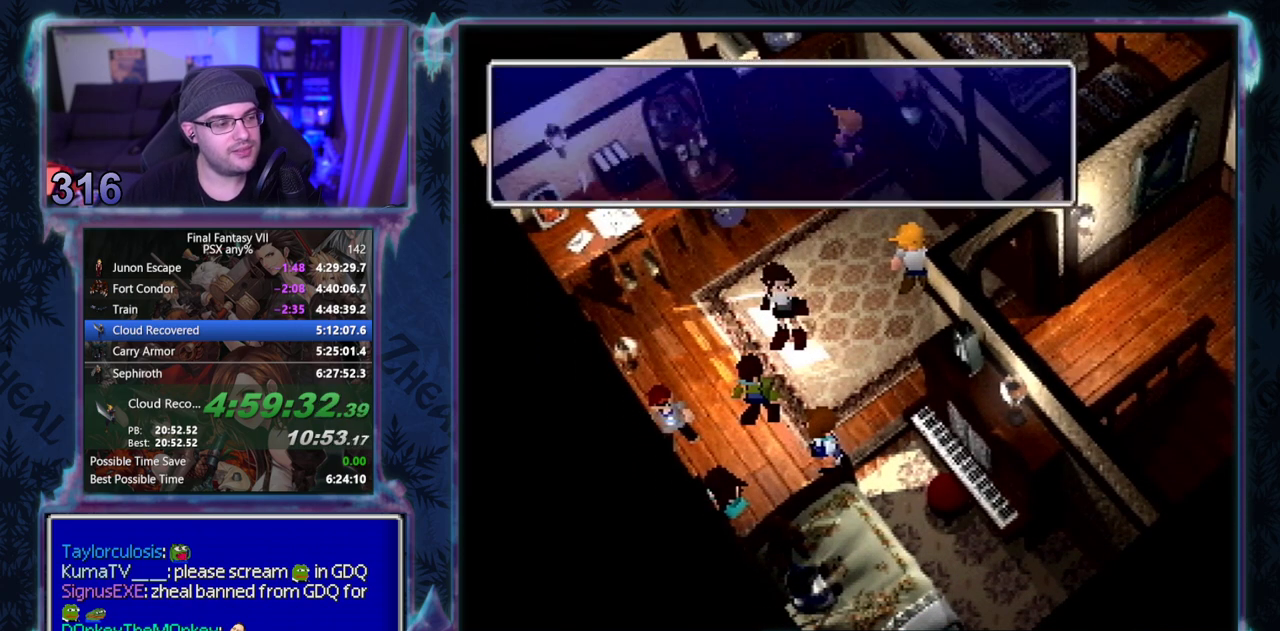
{"buttons": ["CIRCLE"], "left_stick": "center", "events": []}
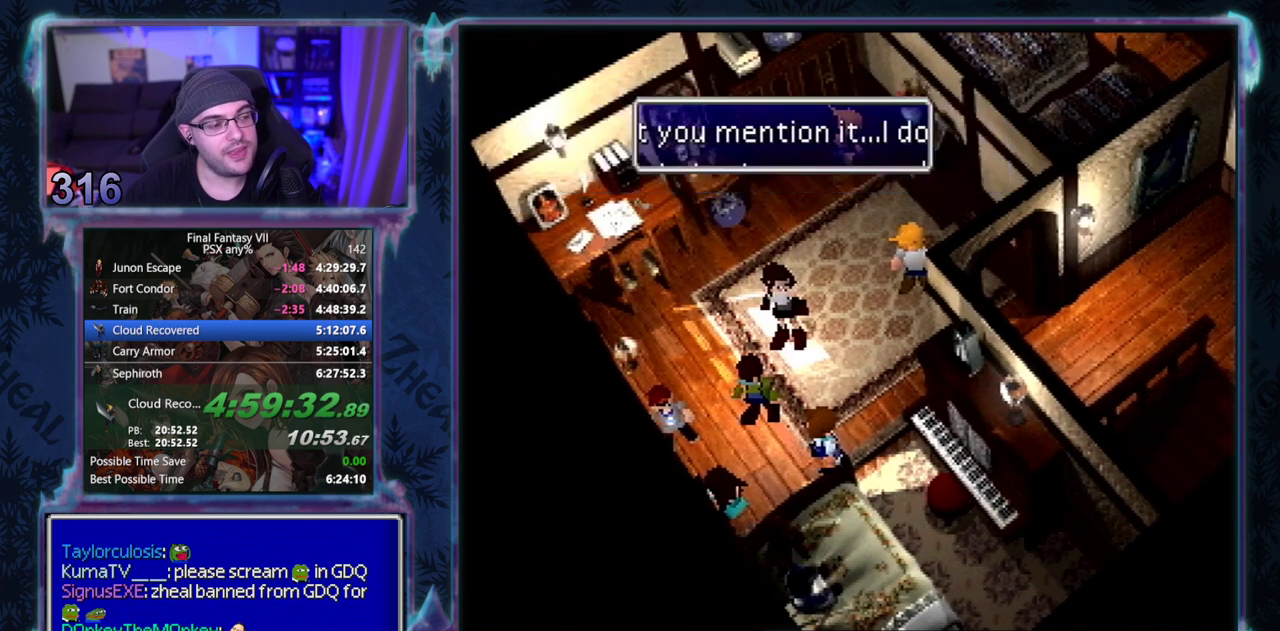
{"buttons": ["CIRCLE"], "left_stick": "center", "events": []}